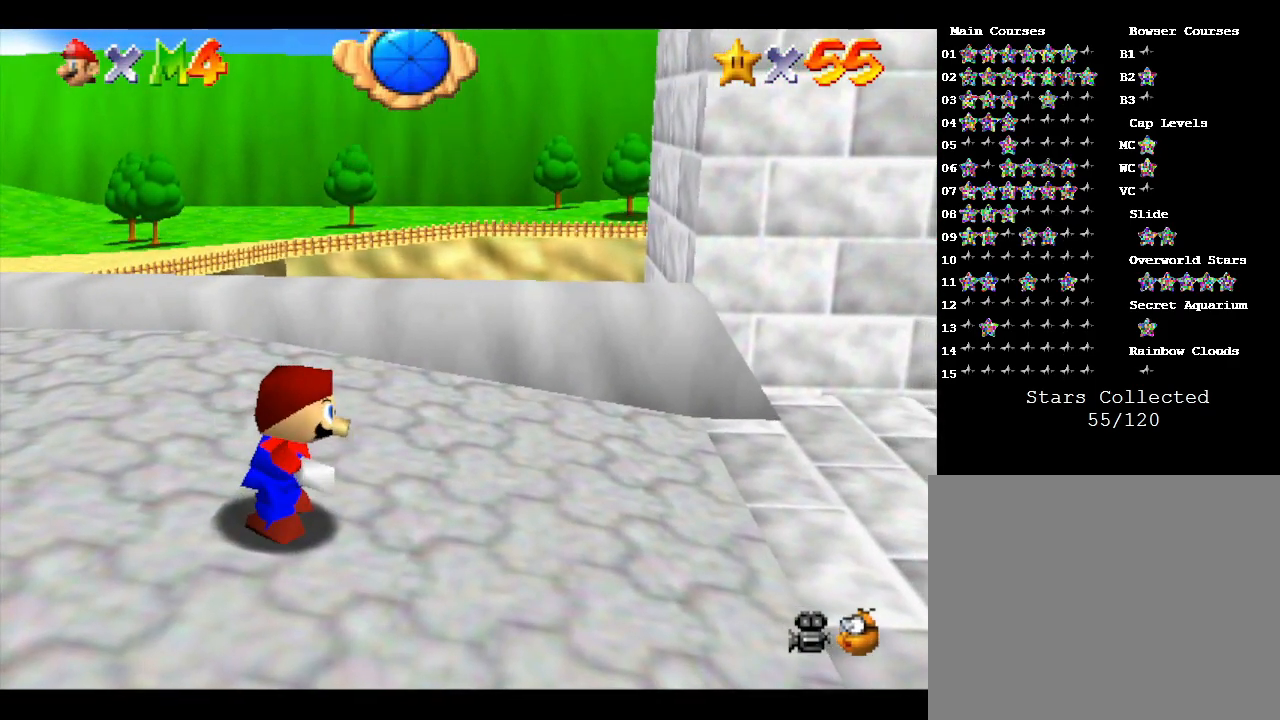
Gameplay with a controller (Nintendo layout); each line is a JSON object with the inputs held at the frame after it. "events" lists button and stick changes between this image and that frame as [ms after this image, input, new state], when the widget could be followed in between. Not read: L3 R3.
{"buttons": [], "left_stick": "right", "events": []}
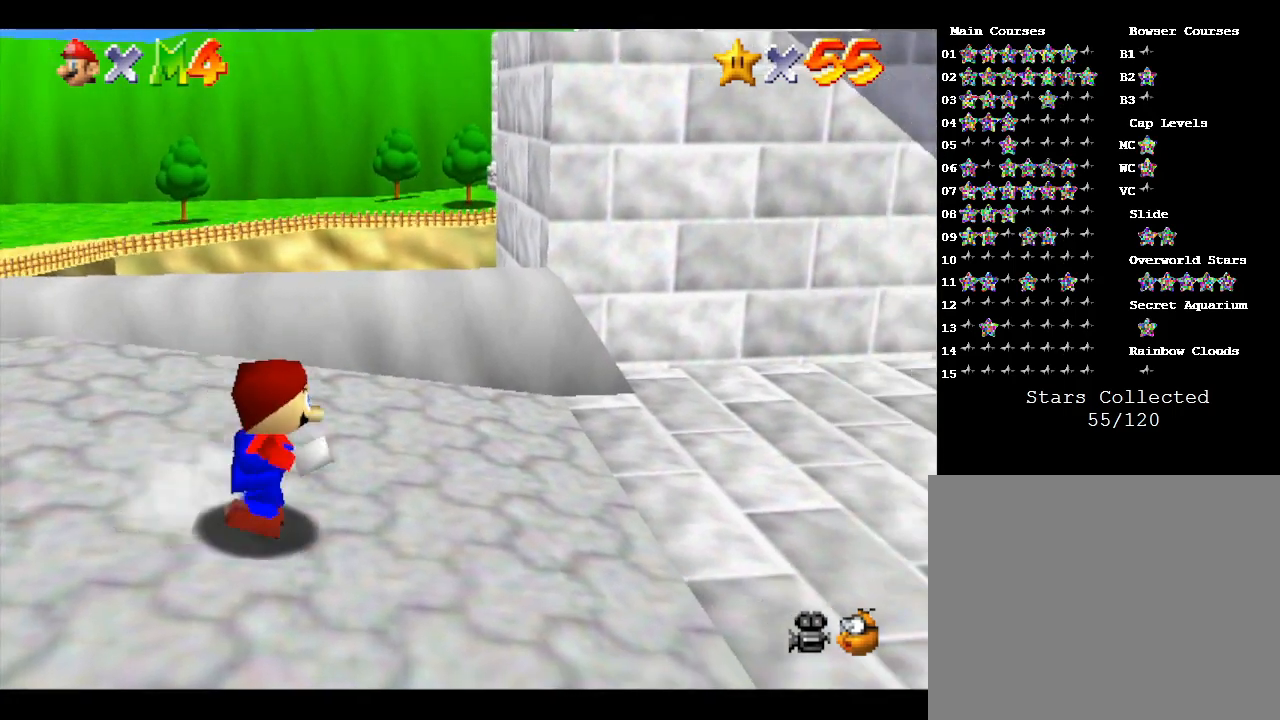
{"buttons": [], "left_stick": "right", "events": []}
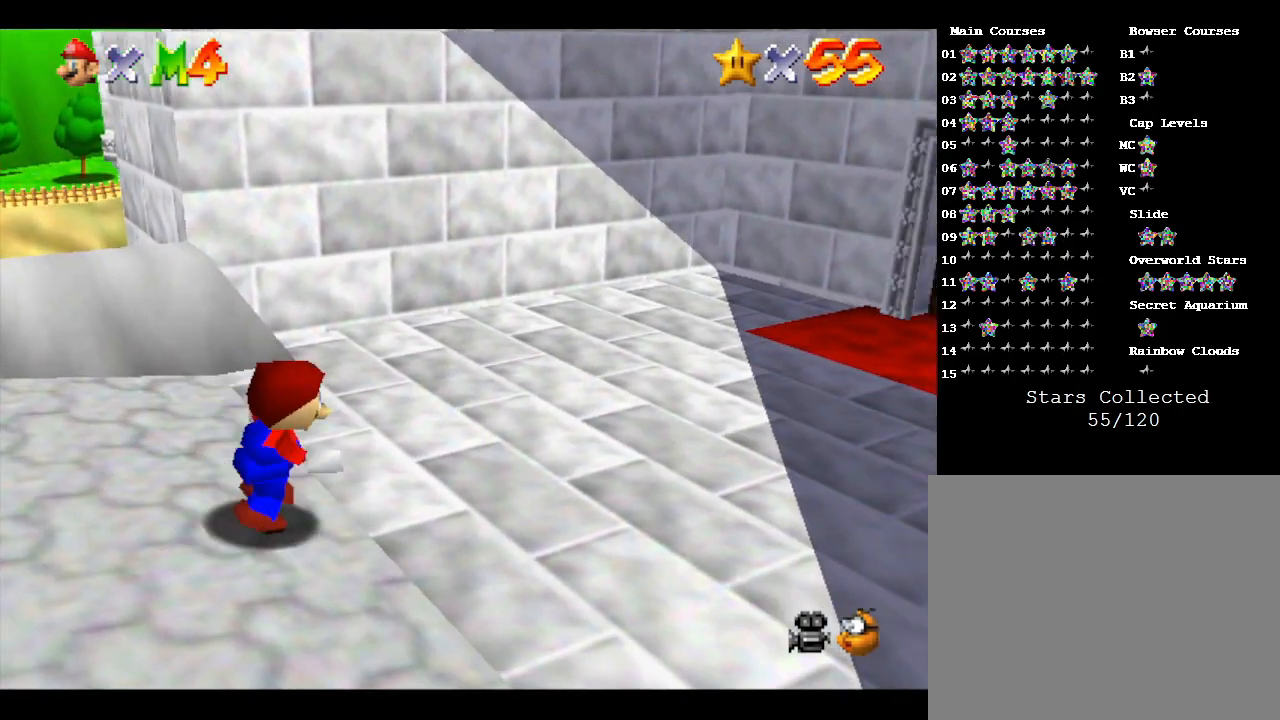
{"buttons": [], "left_stick": "up-right", "events": [[350, "left_stick", "up-right"]]}
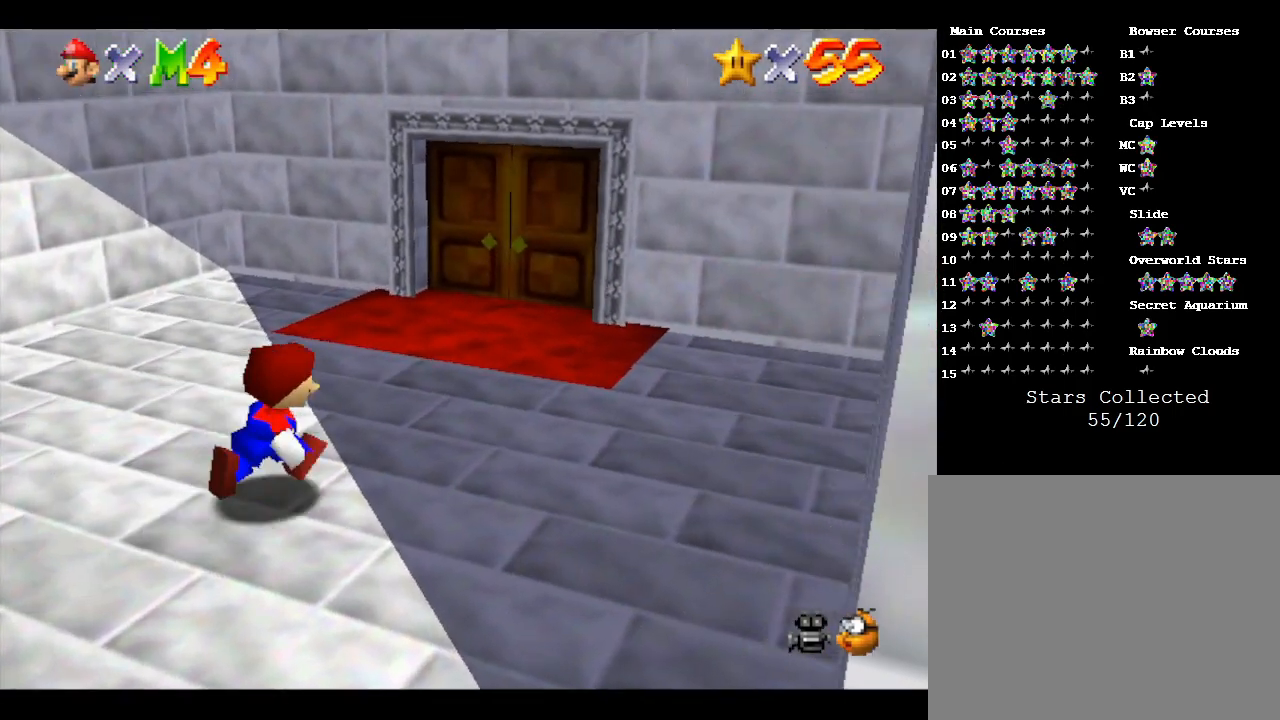
{"buttons": [], "left_stick": "up", "events": [[150, "left_stick", "up"]]}
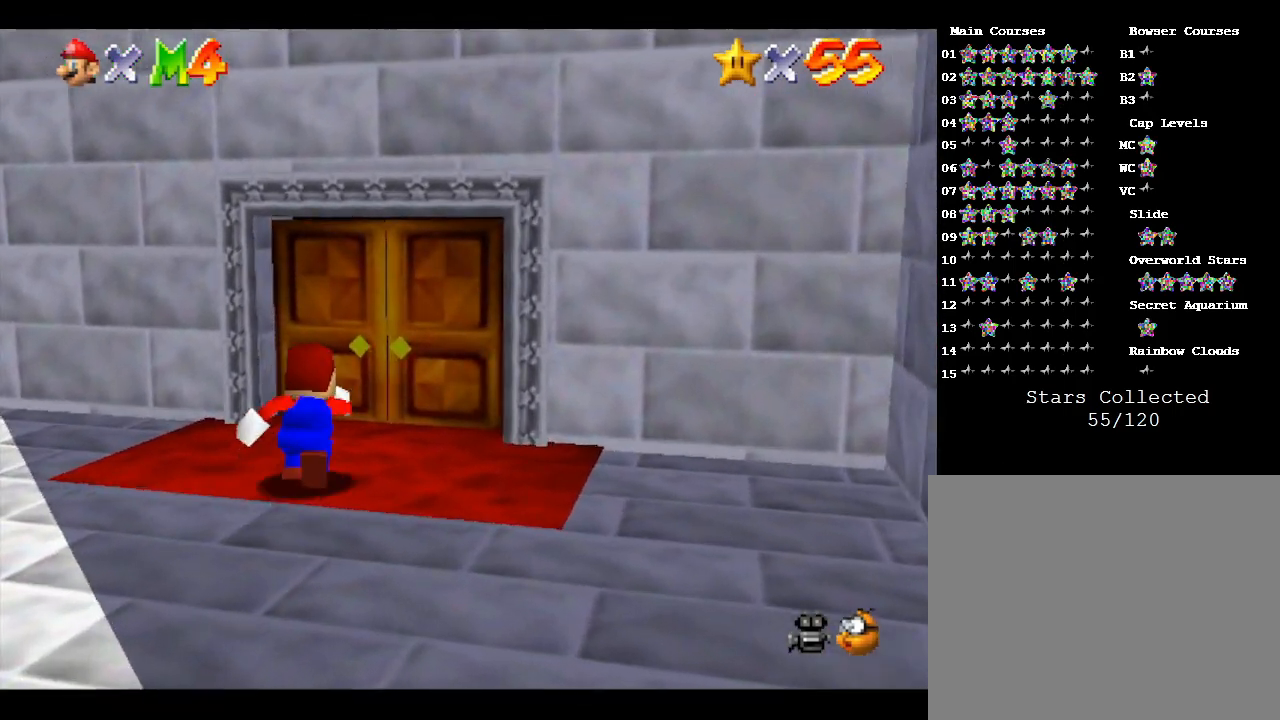
{"buttons": [], "left_stick": "up", "events": []}
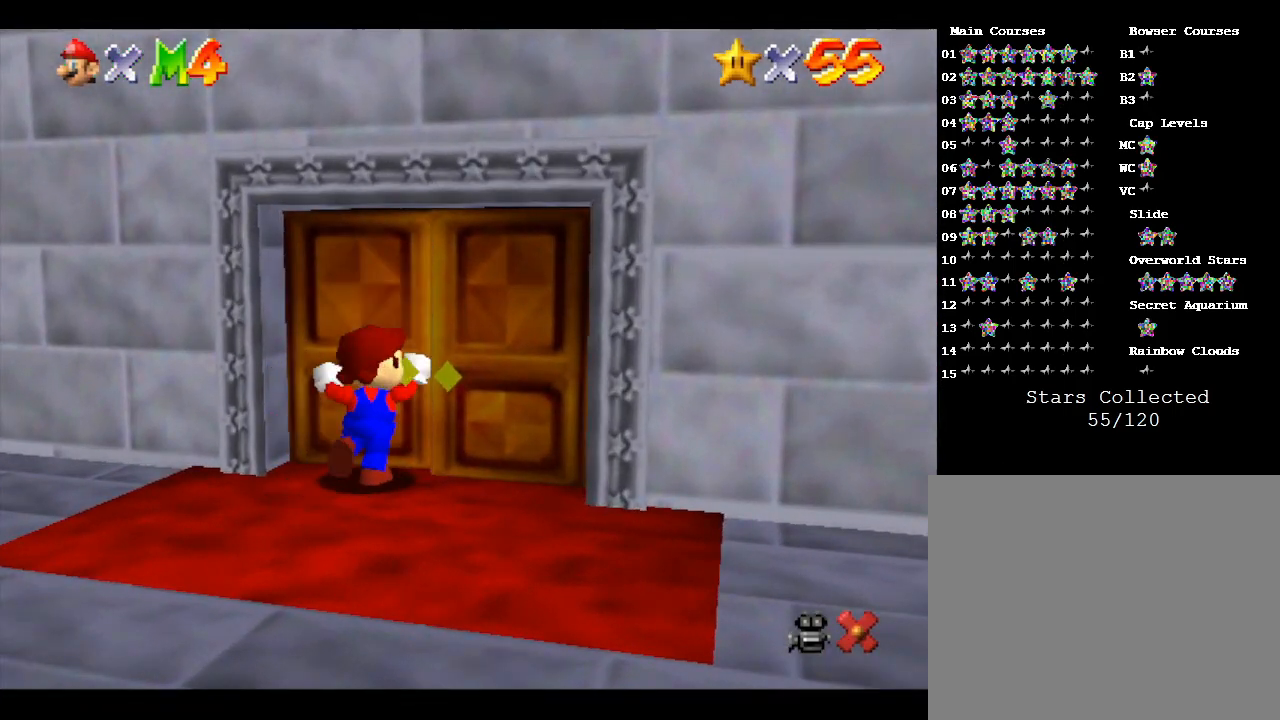
{"buttons": [], "left_stick": "center", "events": [[17, "left_stick", "center"]]}
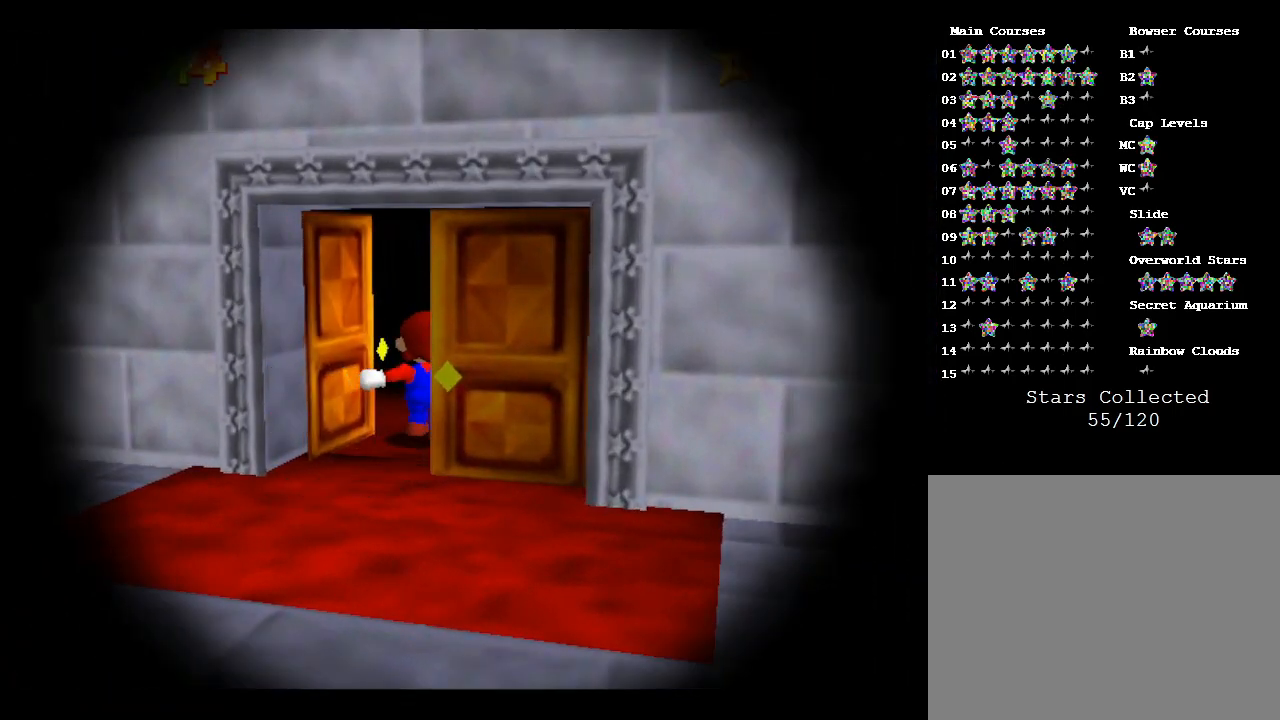
{"buttons": [], "left_stick": "center", "events": []}
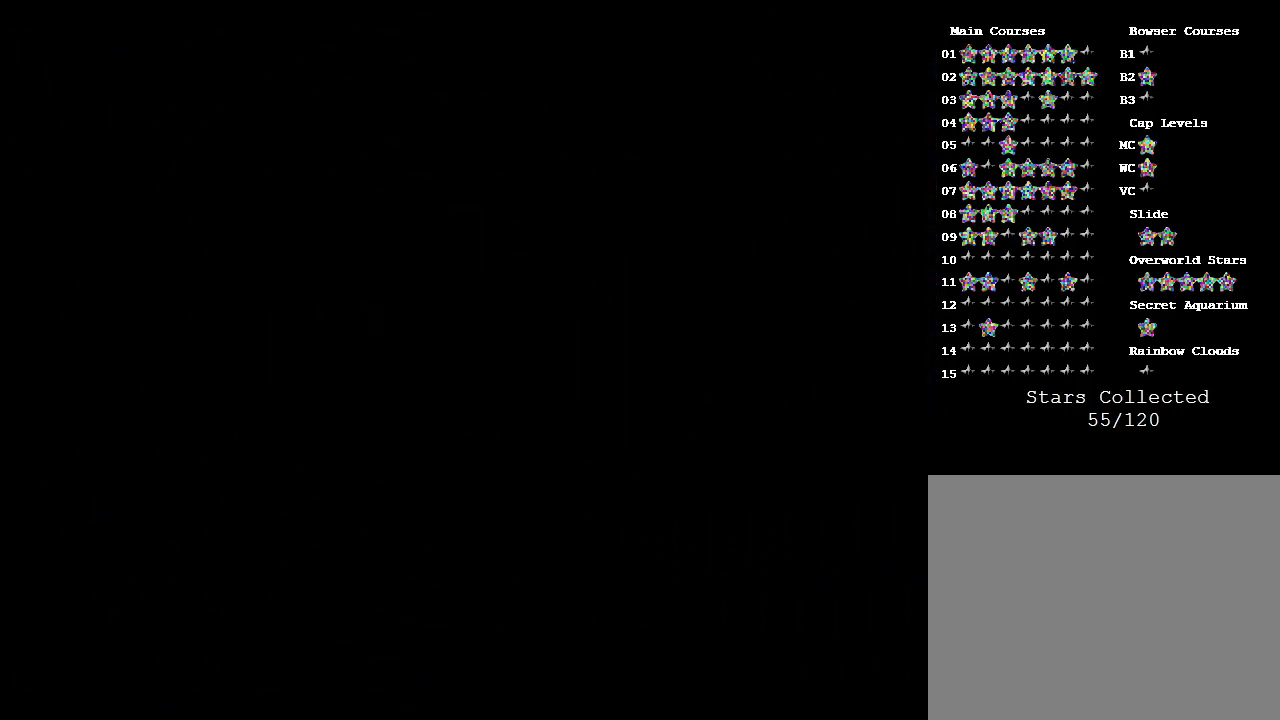
{"buttons": [], "left_stick": "center", "events": []}
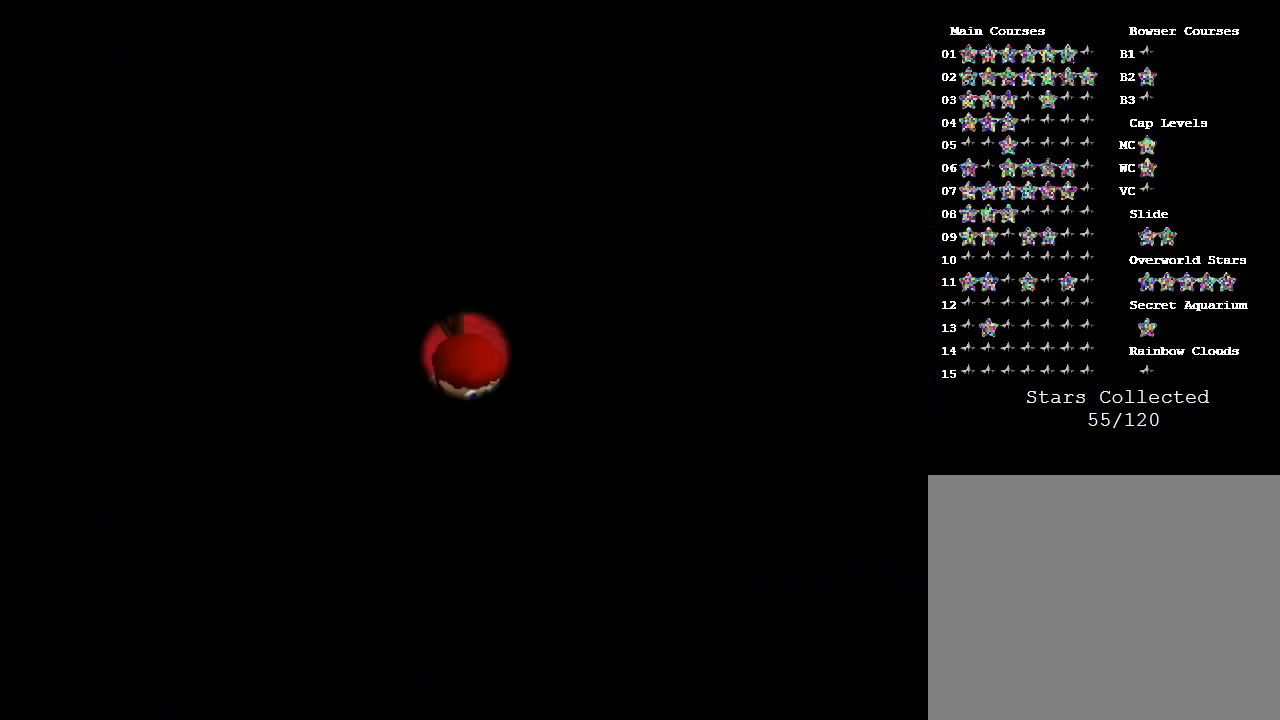
{"buttons": [], "left_stick": "down-right", "events": [[500, "left_stick", "down-right"]]}
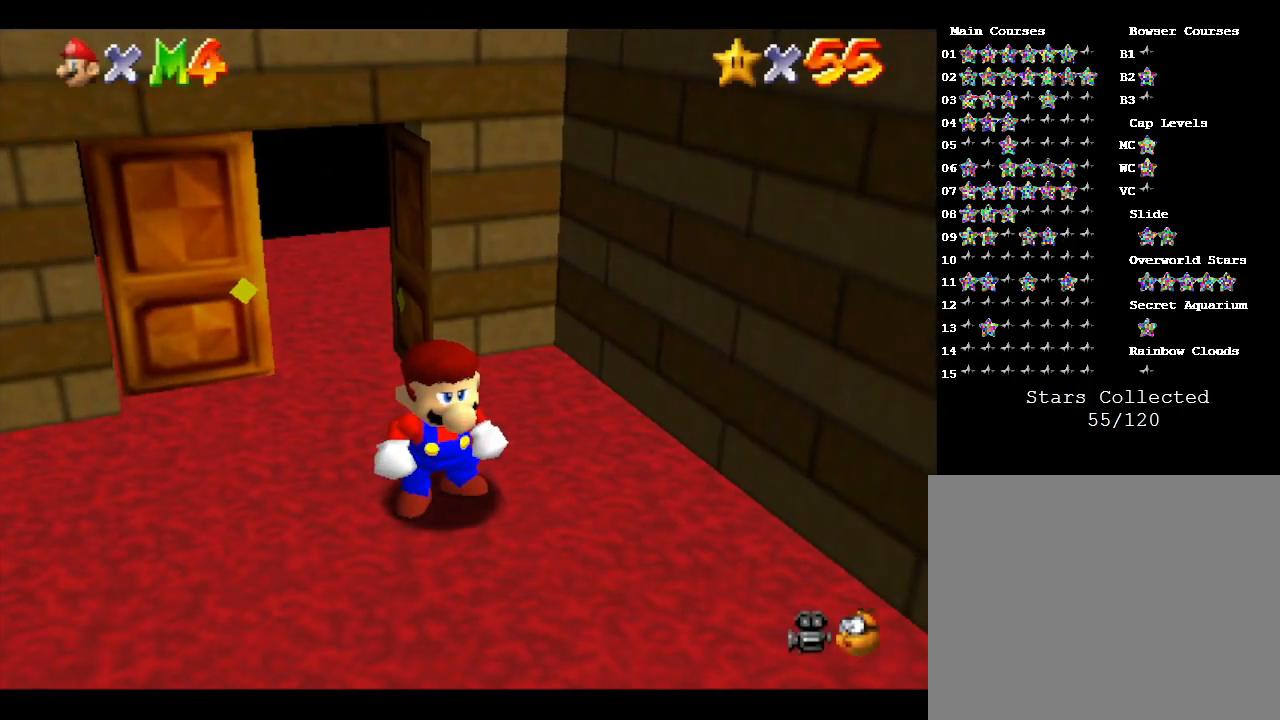
{"buttons": [], "left_stick": "down-right", "events": []}
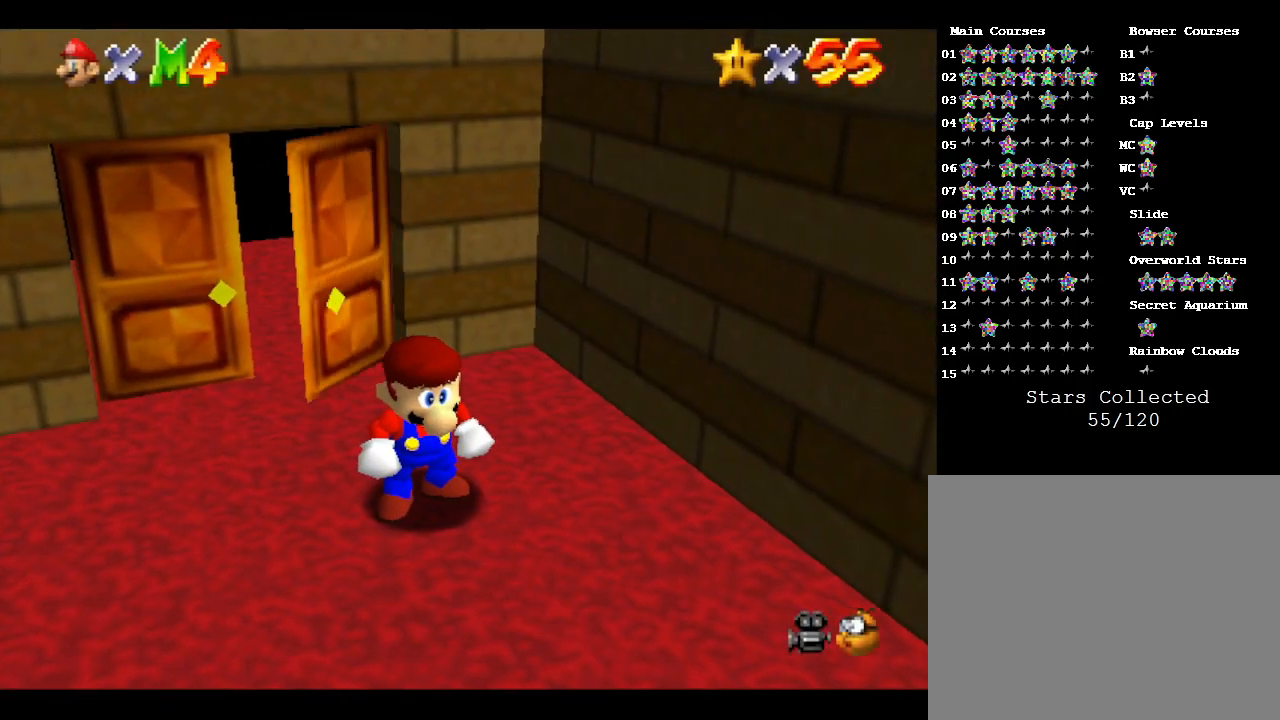
{"buttons": [], "left_stick": "down-right", "events": []}
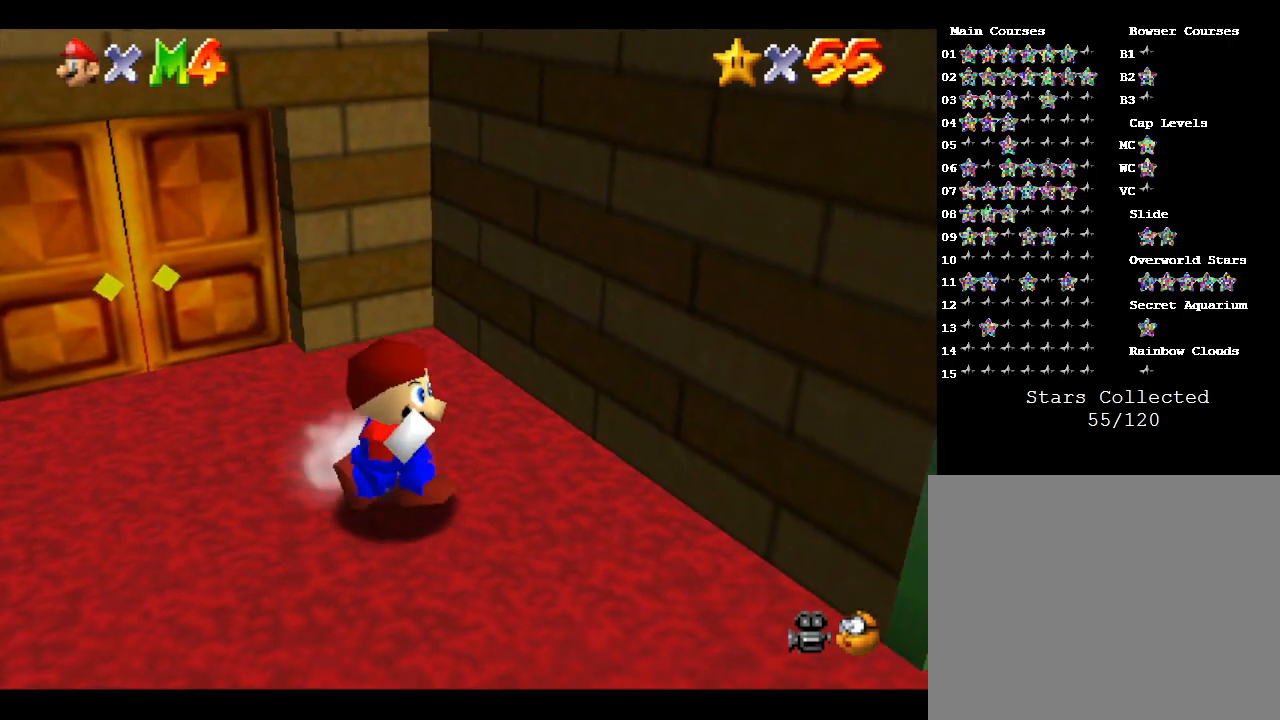
{"buttons": [], "left_stick": "down-right", "events": []}
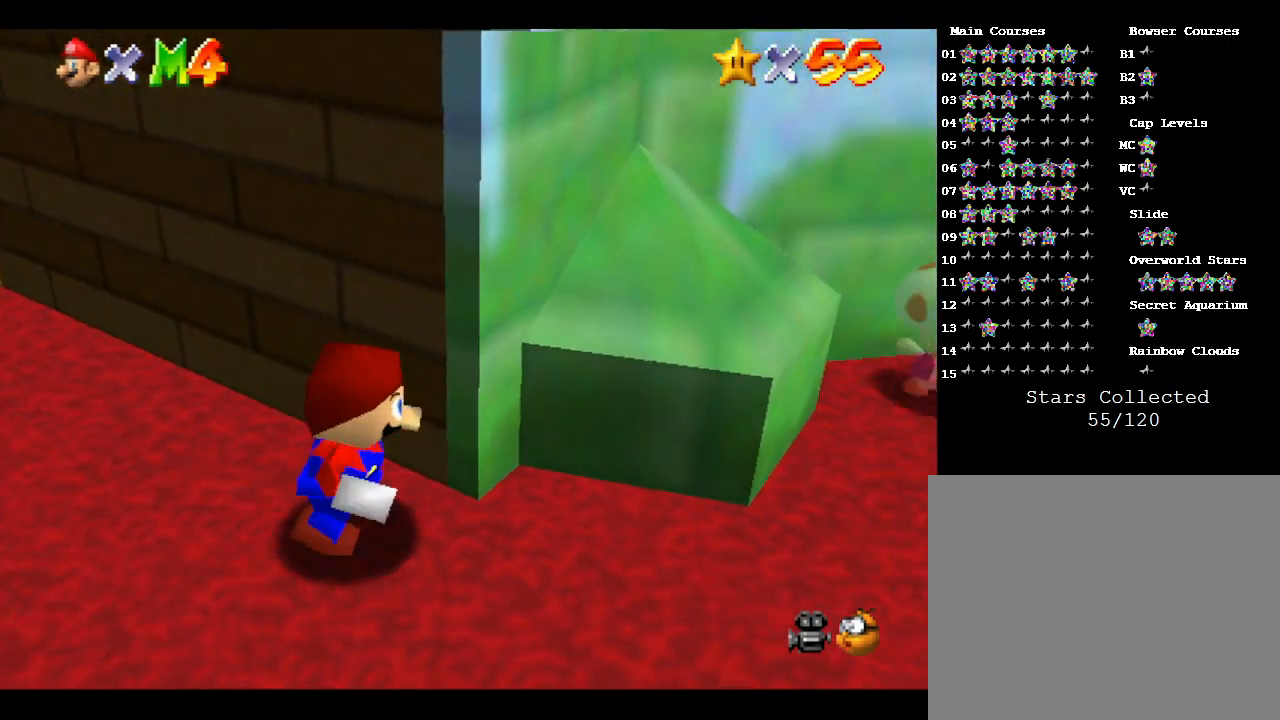
{"buttons": [], "left_stick": "right", "events": [[100, "left_stick", "right"]]}
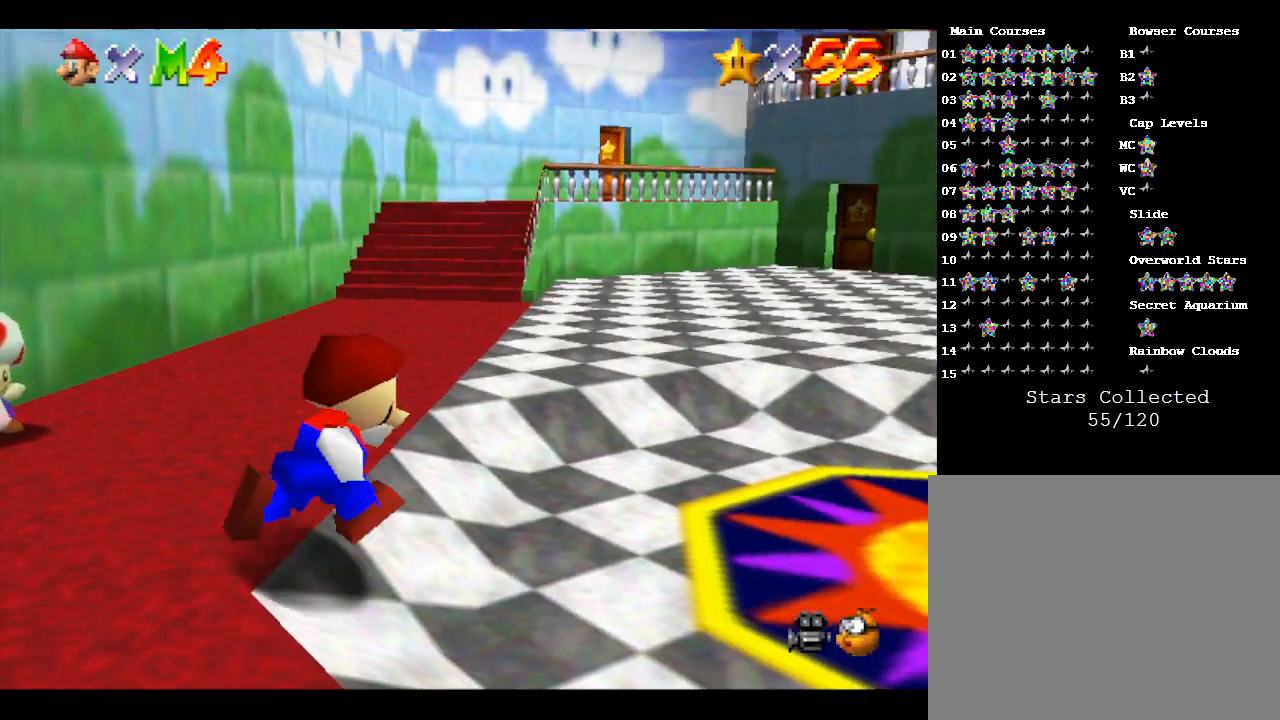
{"buttons": [], "left_stick": "up-right", "events": [[67, "left_stick", "up-right"]]}
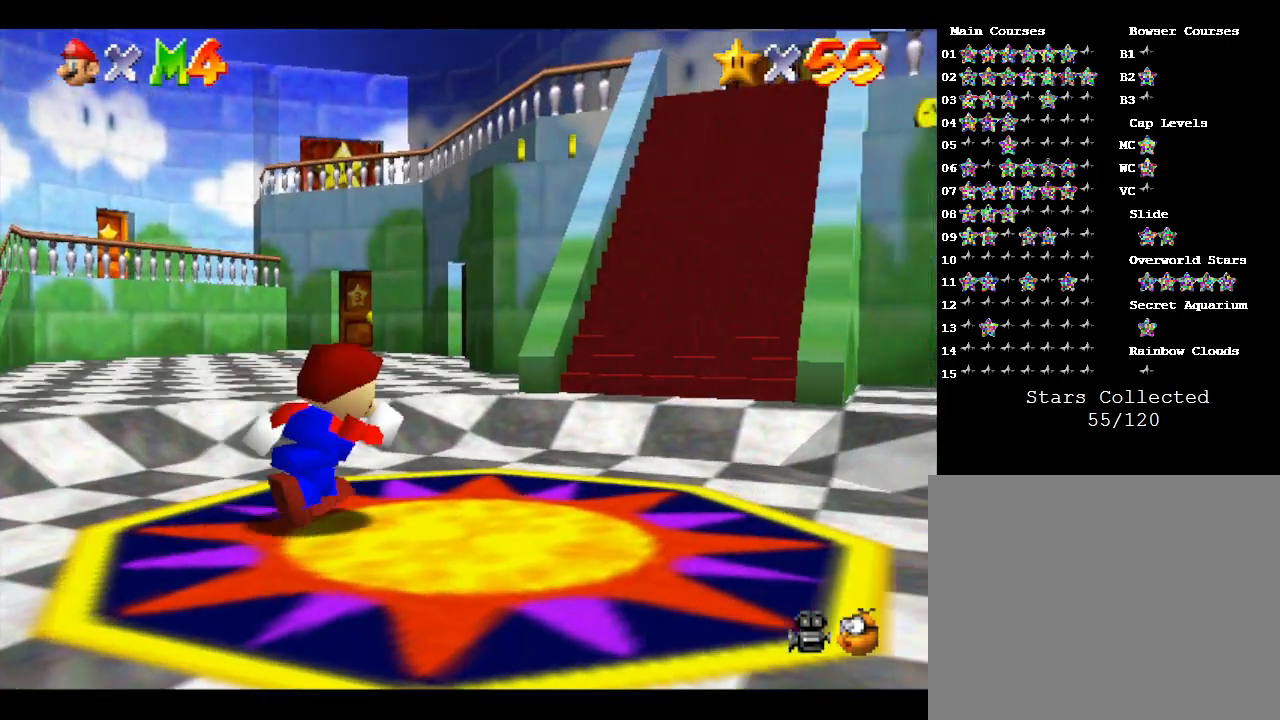
{"buttons": [], "left_stick": "up-right", "events": []}
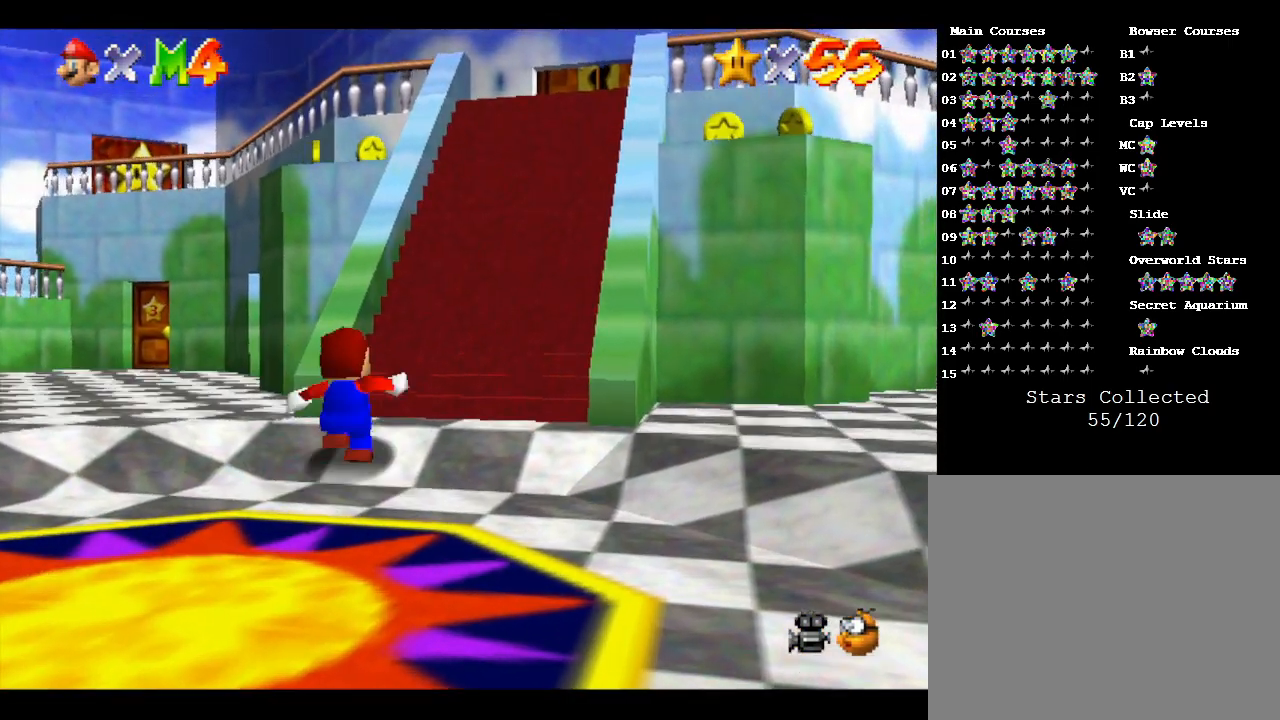
{"buttons": [], "left_stick": "up-right", "events": []}
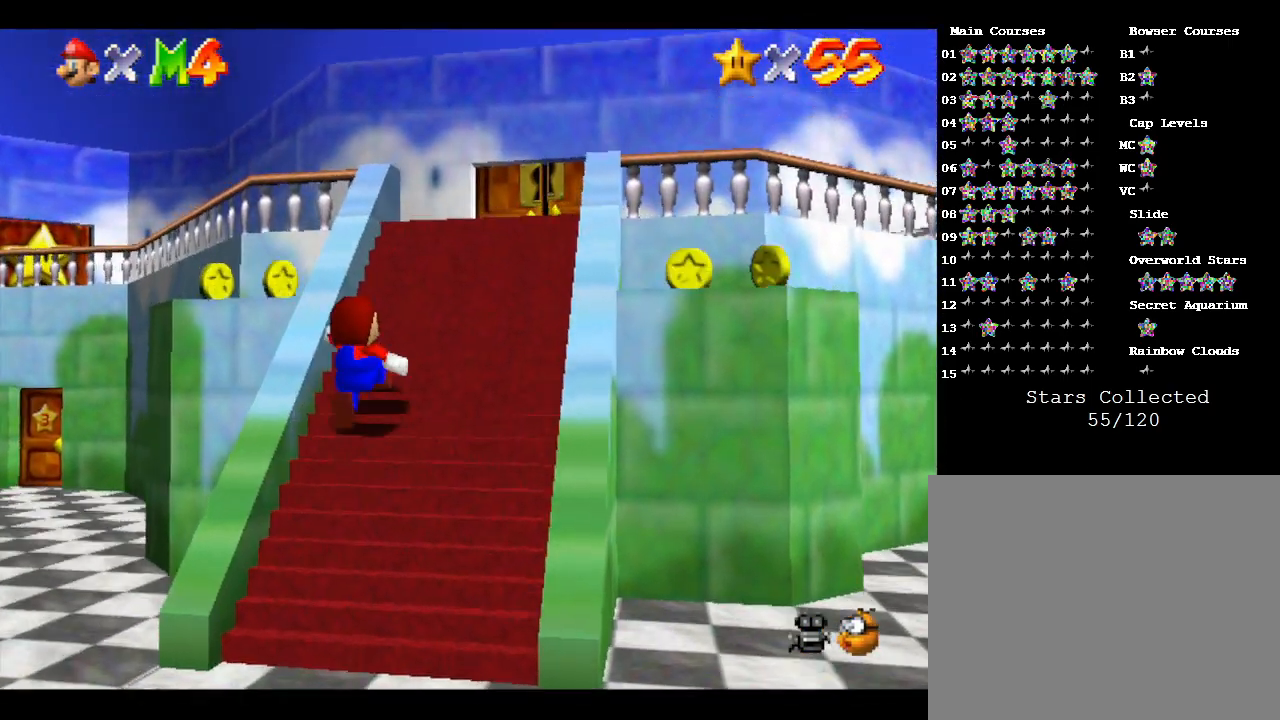
{"buttons": [], "left_stick": "up", "events": [[367, "left_stick", "up"]]}
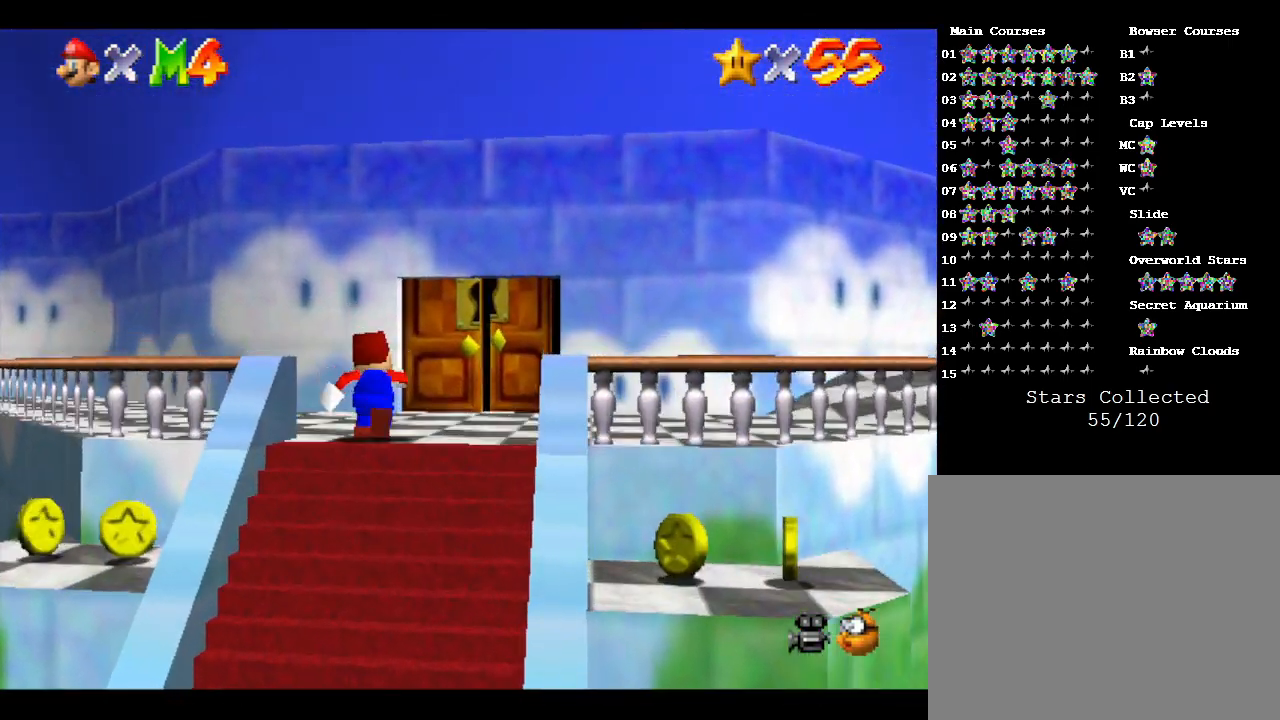
{"buttons": [], "left_stick": "up", "events": []}
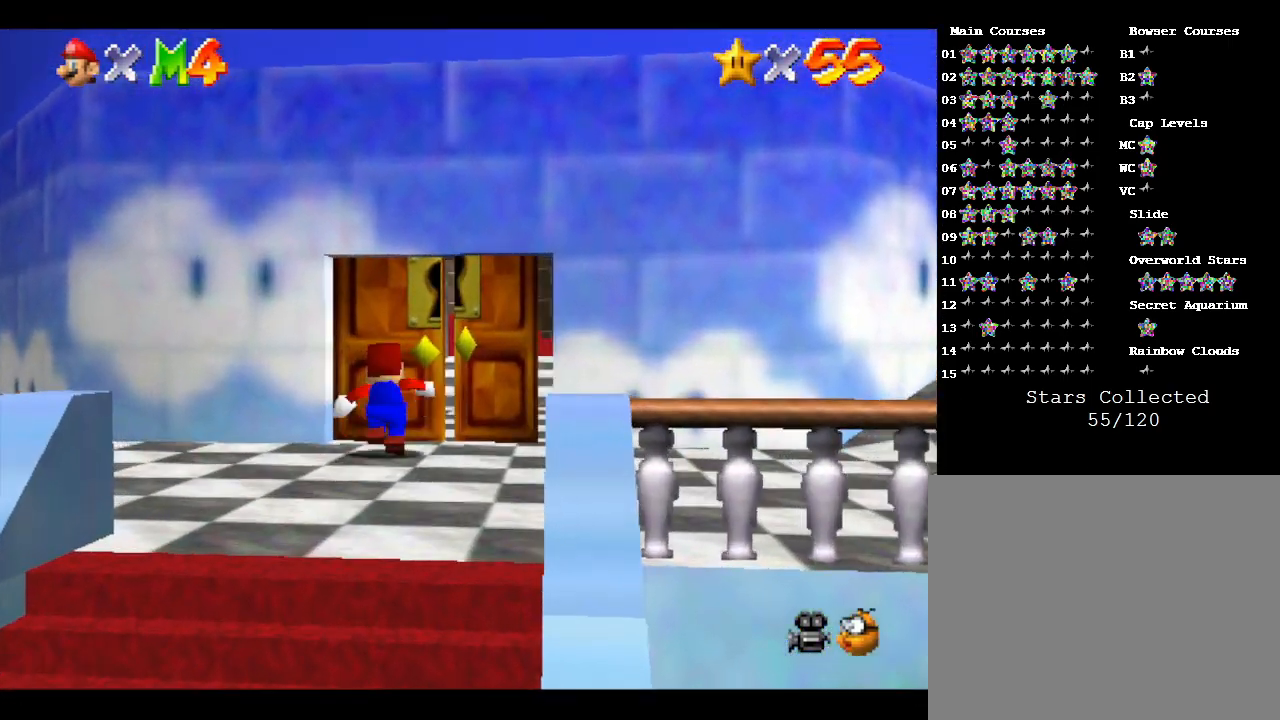
{"buttons": [], "left_stick": "center", "events": [[417, "left_stick", "center"]]}
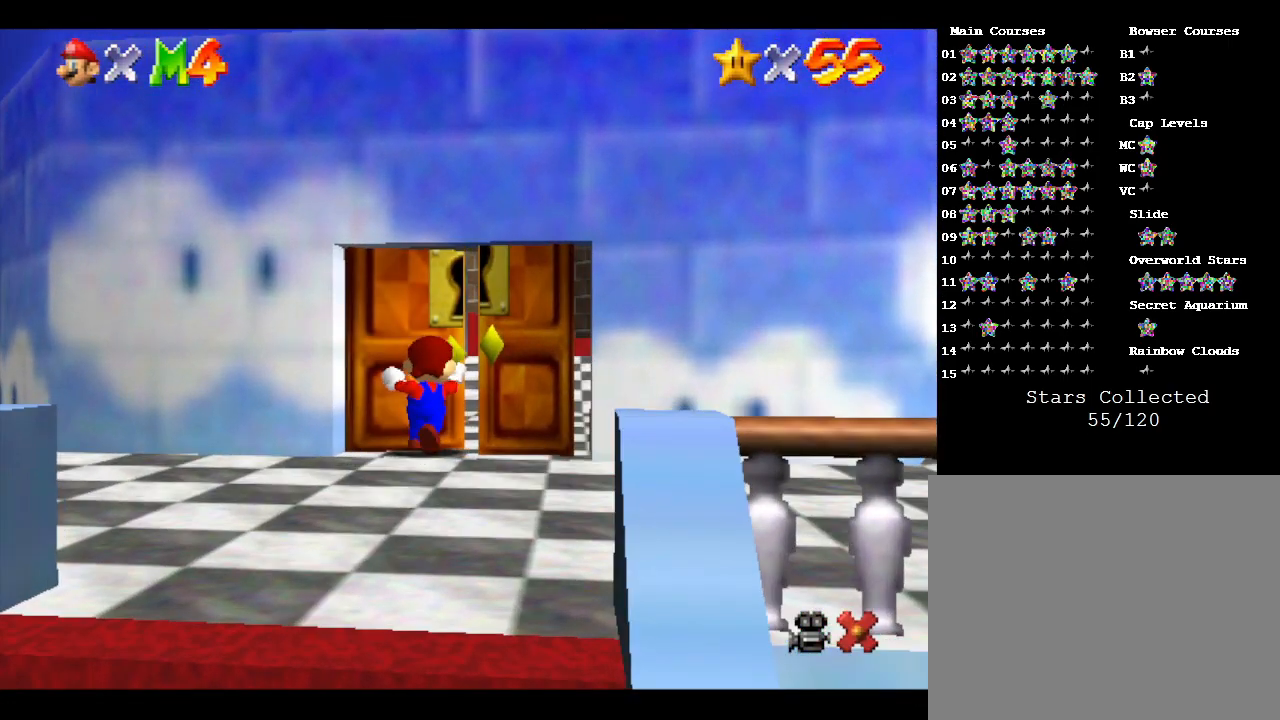
{"buttons": [], "left_stick": "center", "events": []}
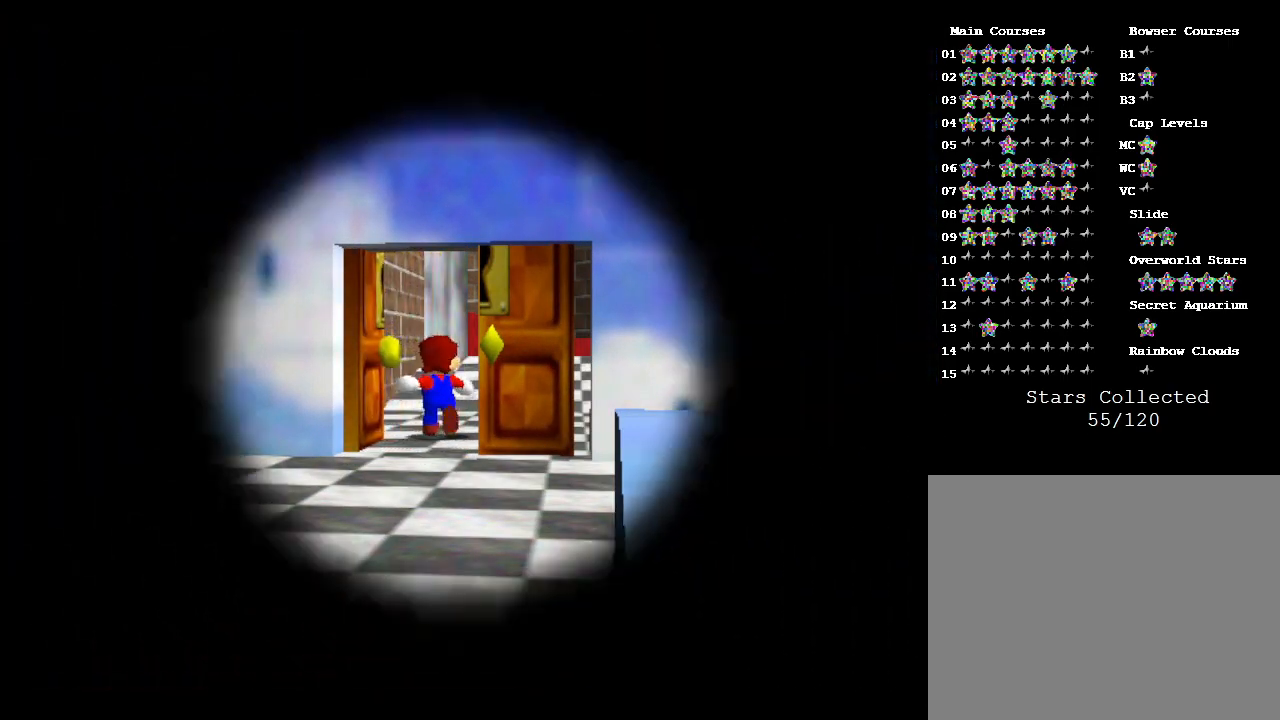
{"buttons": [], "left_stick": "center", "events": []}
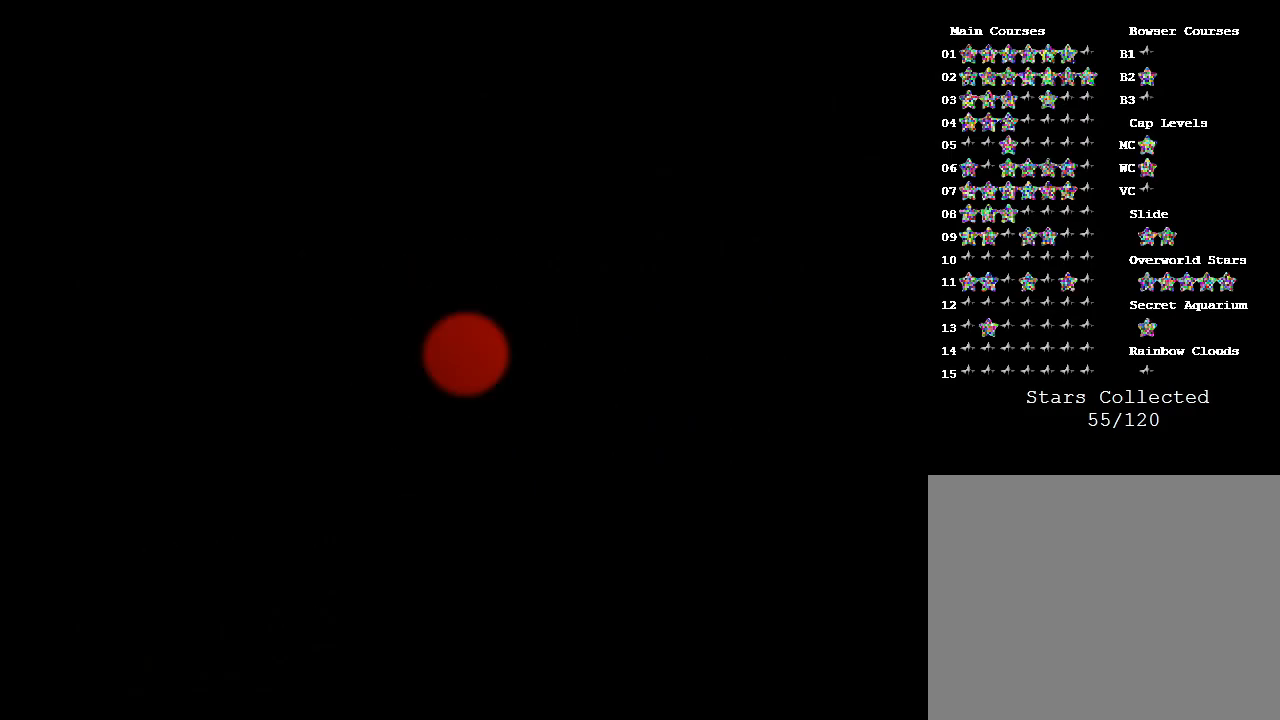
{"buttons": [], "left_stick": "center", "events": []}
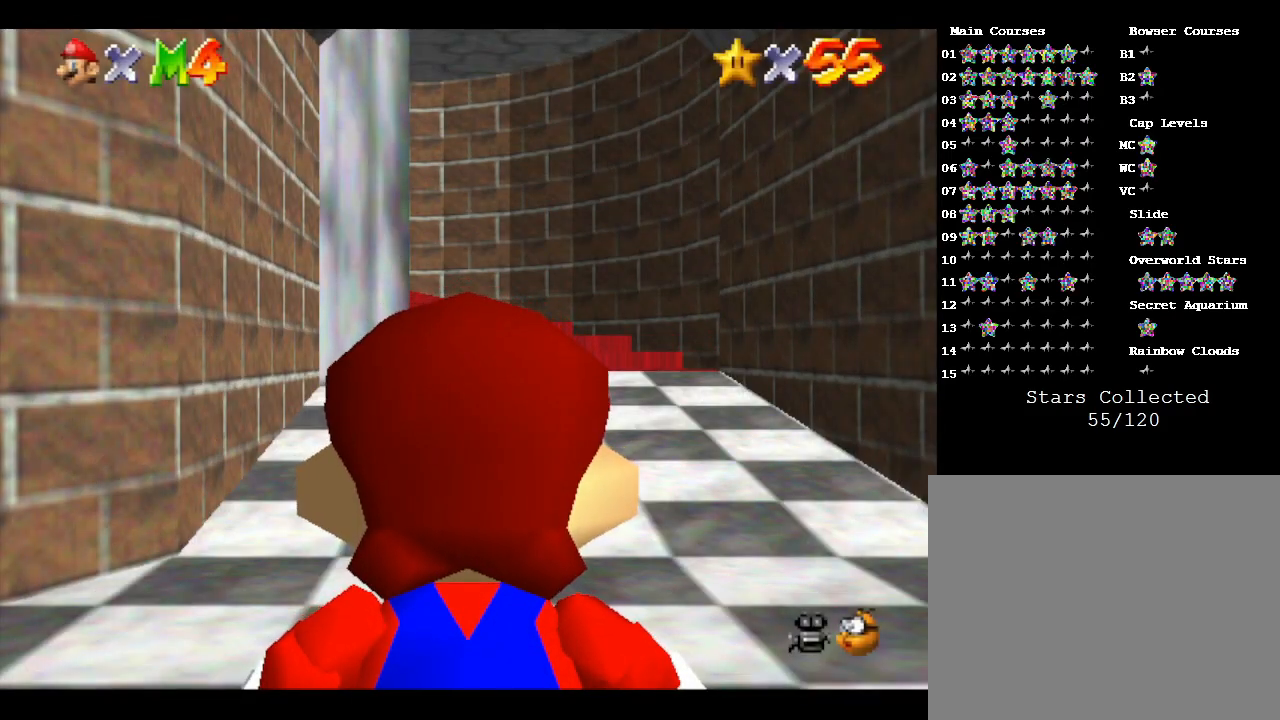
{"buttons": [], "left_stick": "up", "events": [[67, "left_stick", "up-right"], [150, "left_stick", "up"]]}
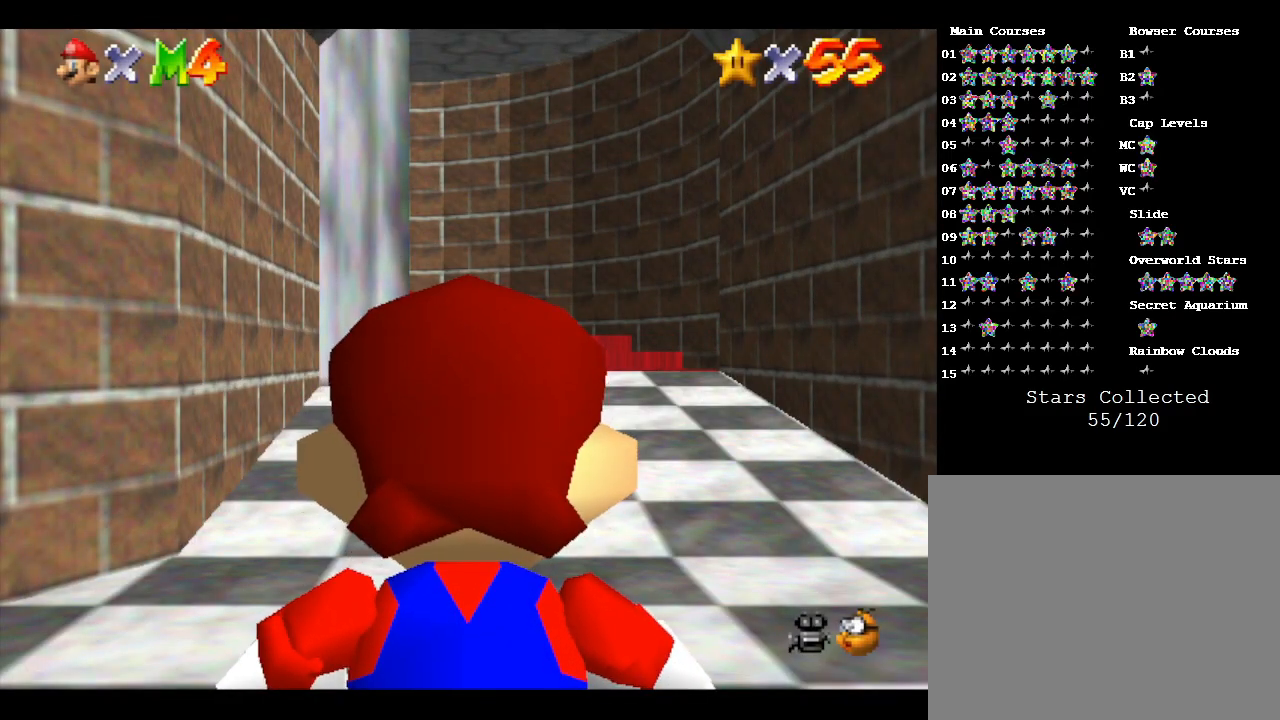
{"buttons": [], "left_stick": "up", "events": []}
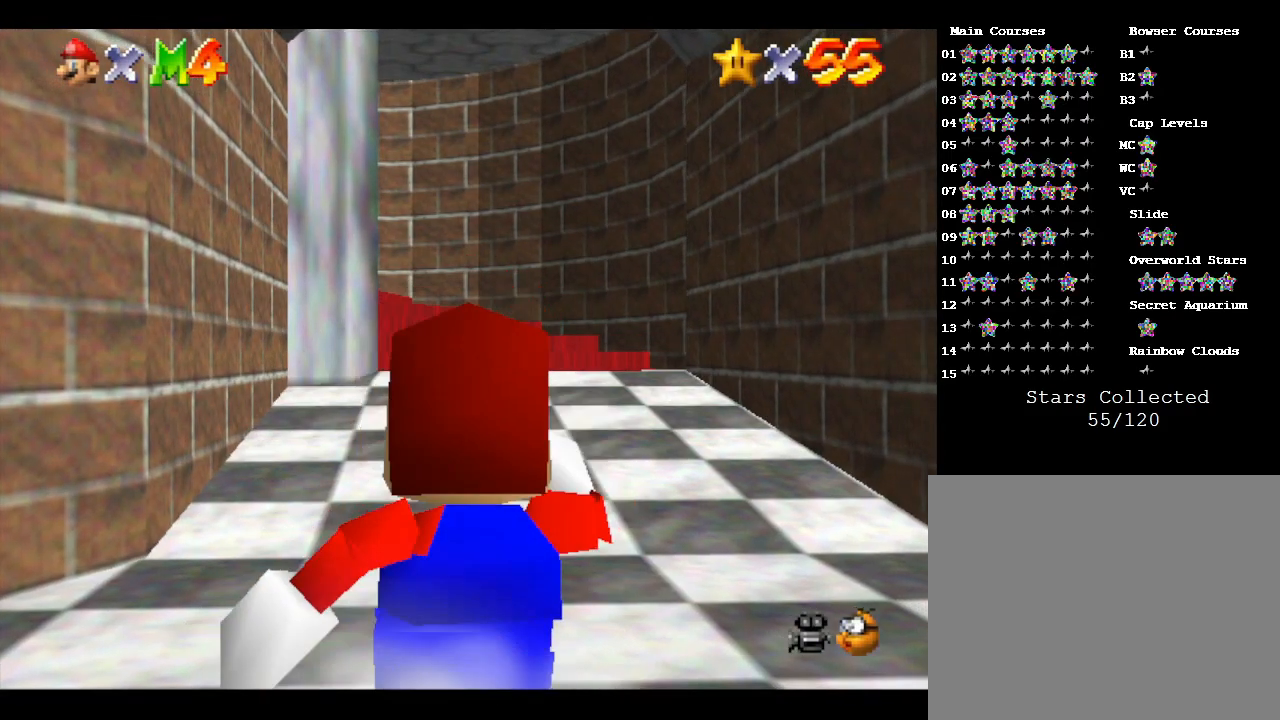
{"buttons": [], "left_stick": "up", "events": []}
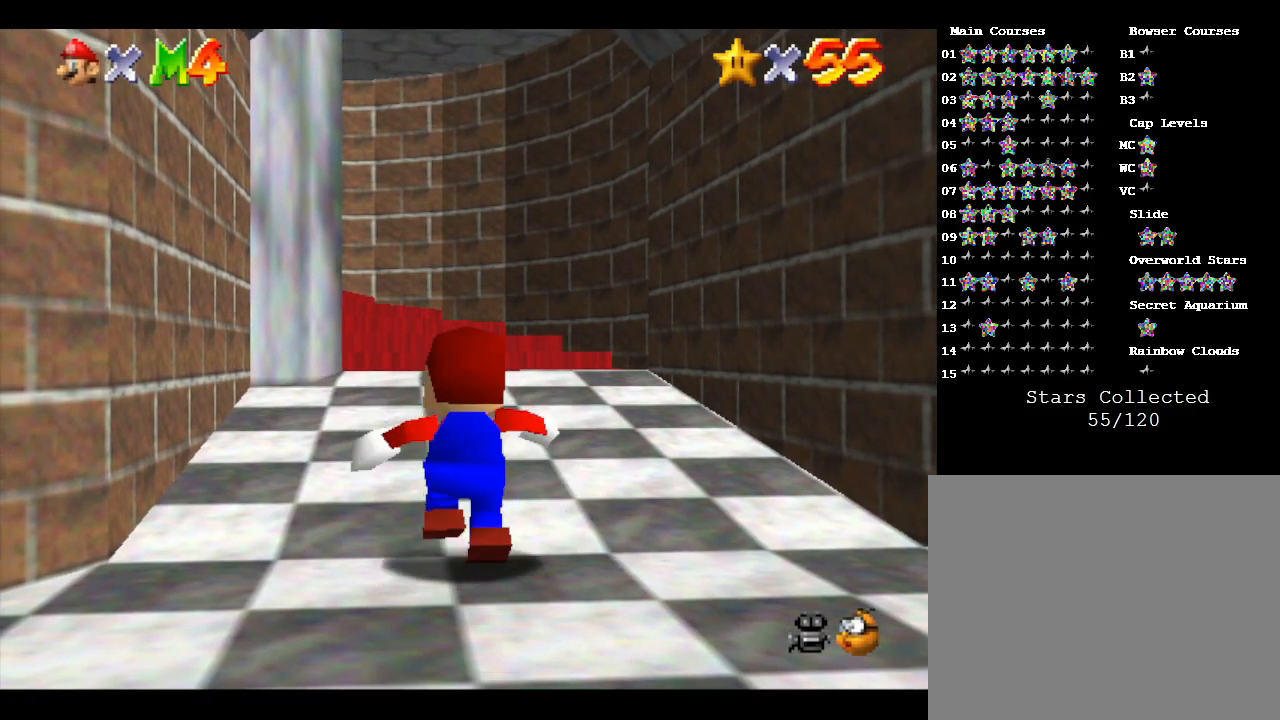
{"buttons": [], "left_stick": "up", "events": []}
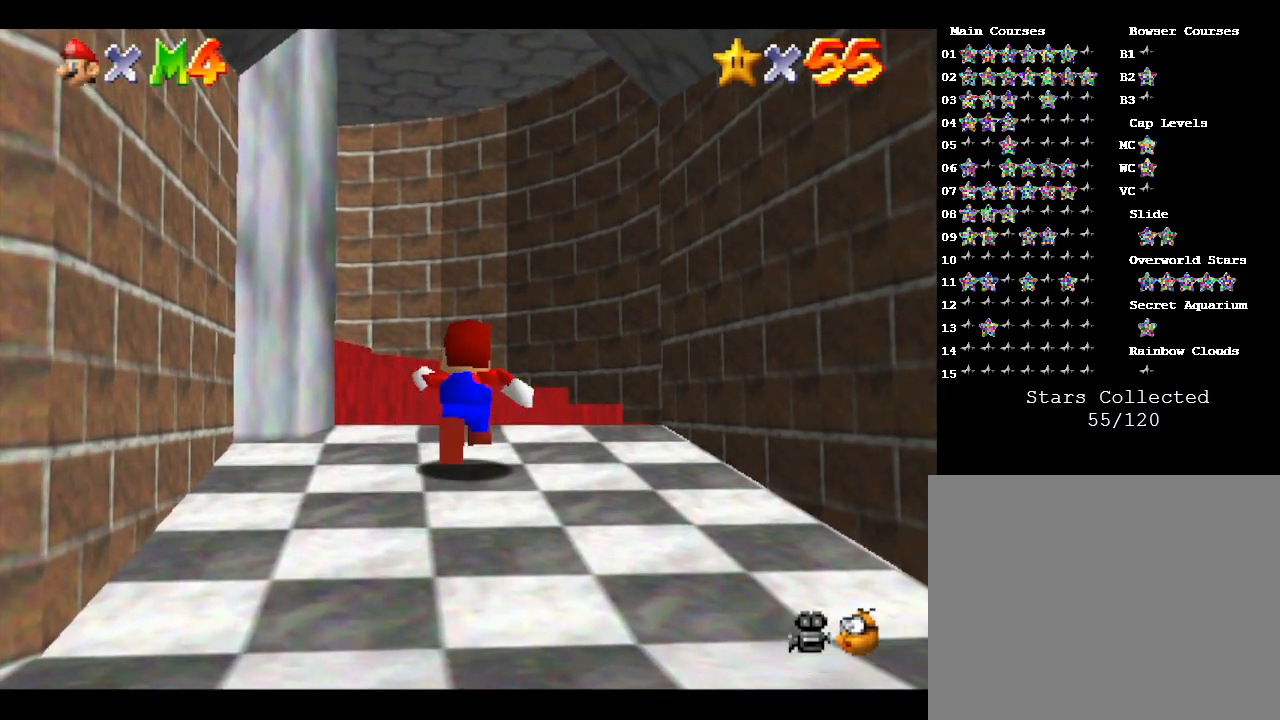
{"buttons": [], "left_stick": "up-left", "events": [[183, "left_stick", "up-left"]]}
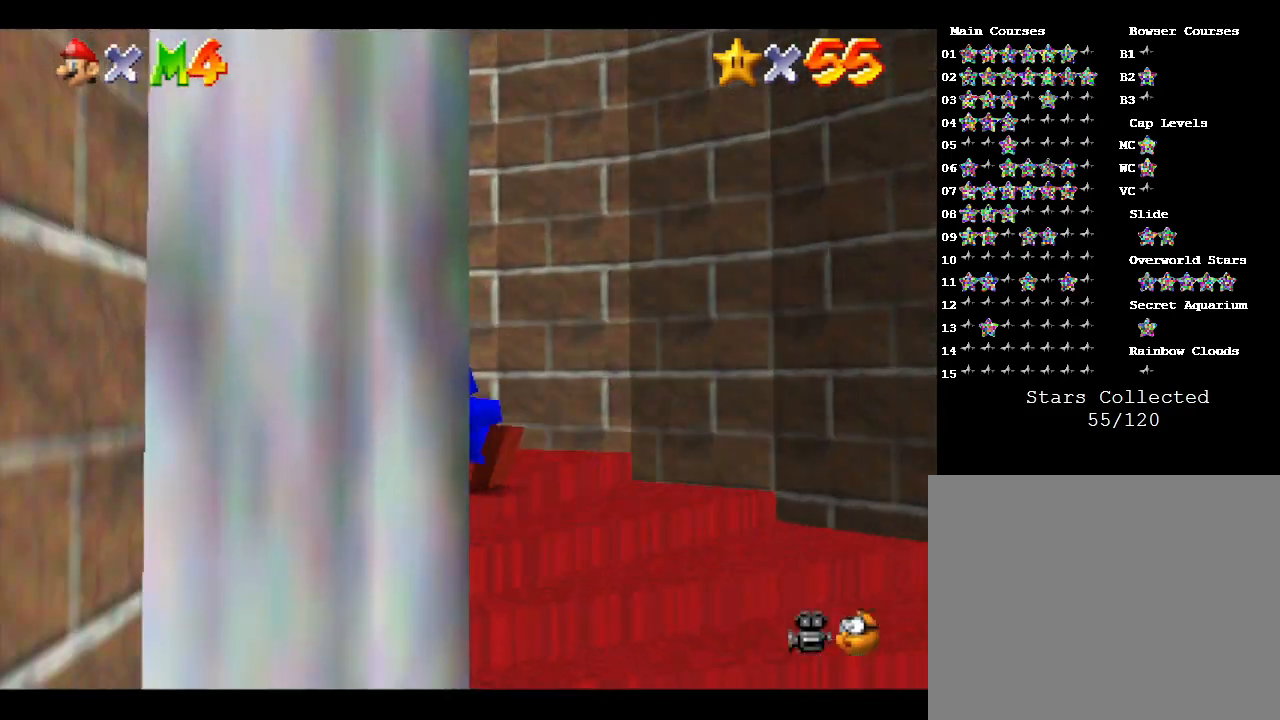
{"buttons": [], "left_stick": "left", "events": [[317, "left_stick", "left"]]}
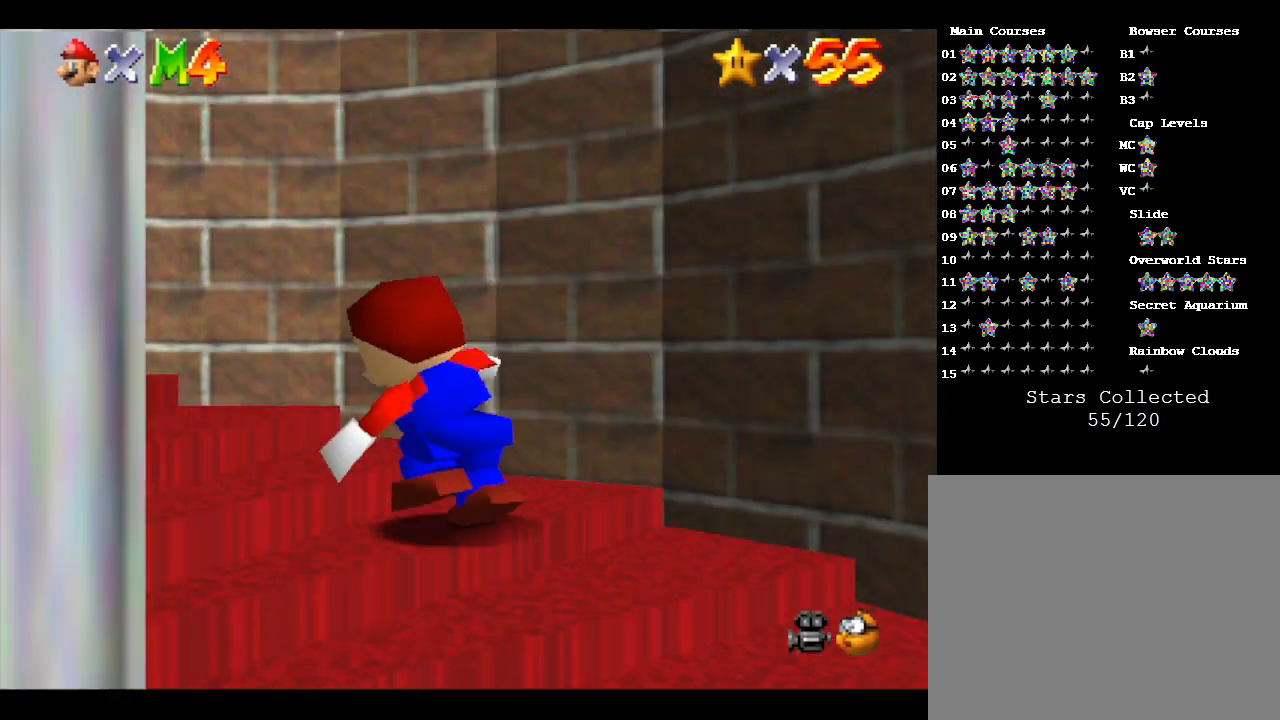
{"buttons": [], "left_stick": "left", "events": []}
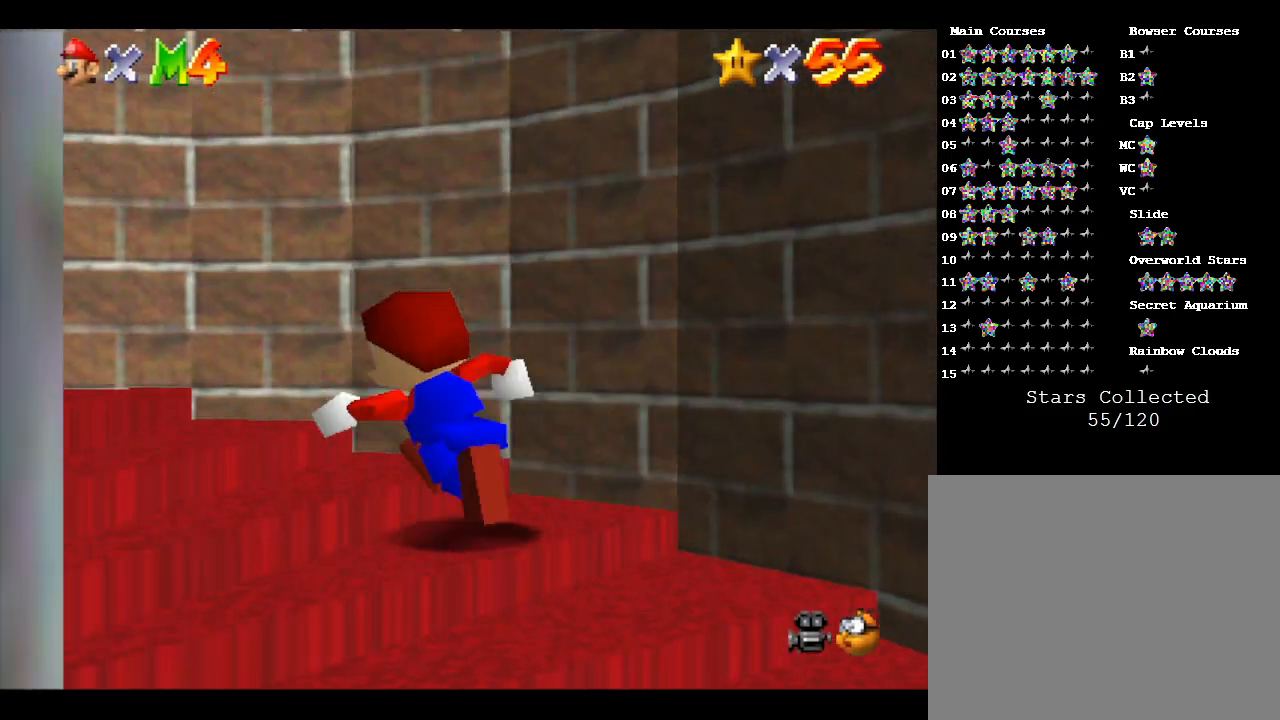
{"buttons": [], "left_stick": "left", "events": []}